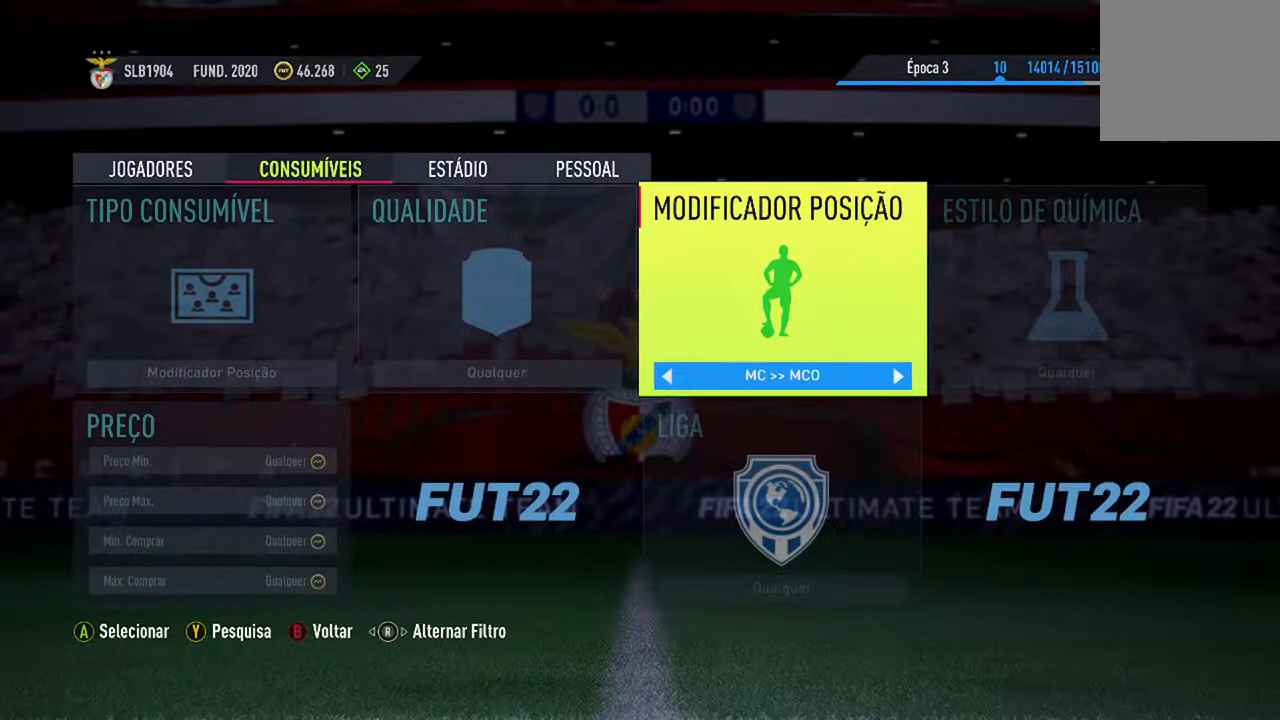
Gameplay with a controller (Xbox layout); each line is a JSON object with the inputs held at the frame after it. "events" lists button and stick changes between this image and that frame as [ms after this image, input, new state], when the widget could be followed in between. Not read: L2 L3.
{"buttons": [], "left_stick": "center", "right_stick": "center", "events": []}
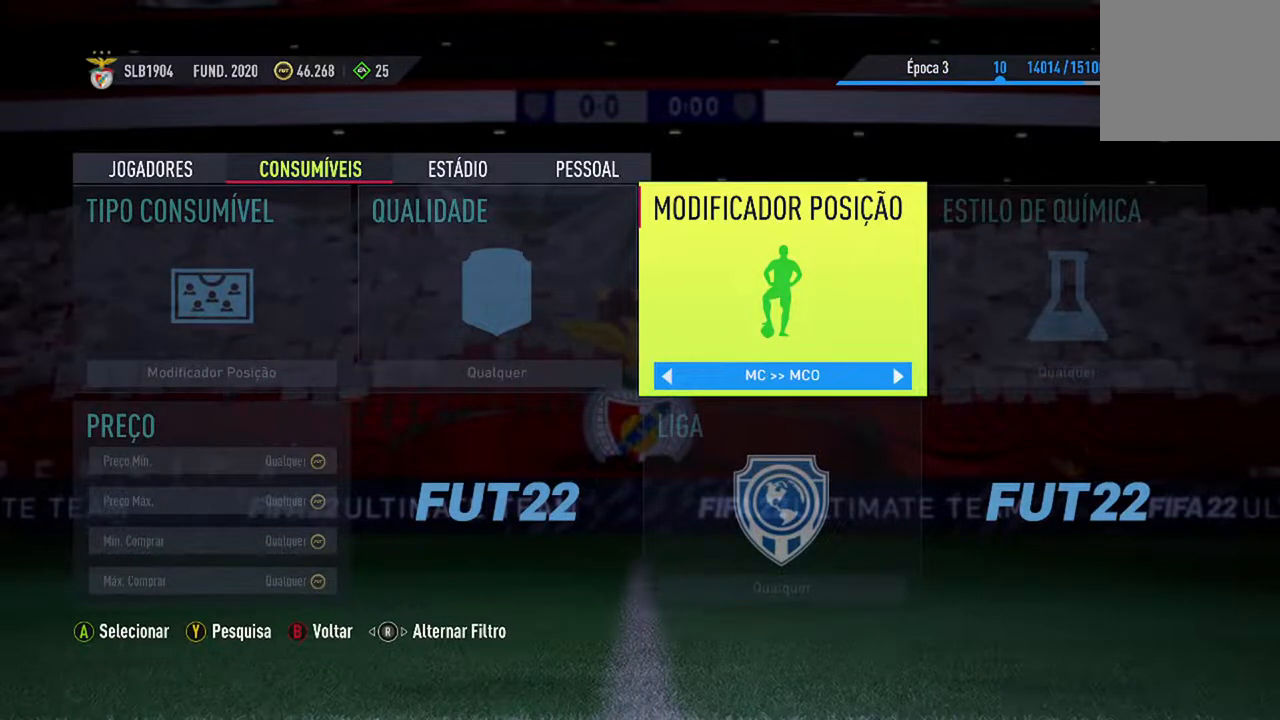
{"buttons": [], "left_stick": "center", "right_stick": "center", "events": []}
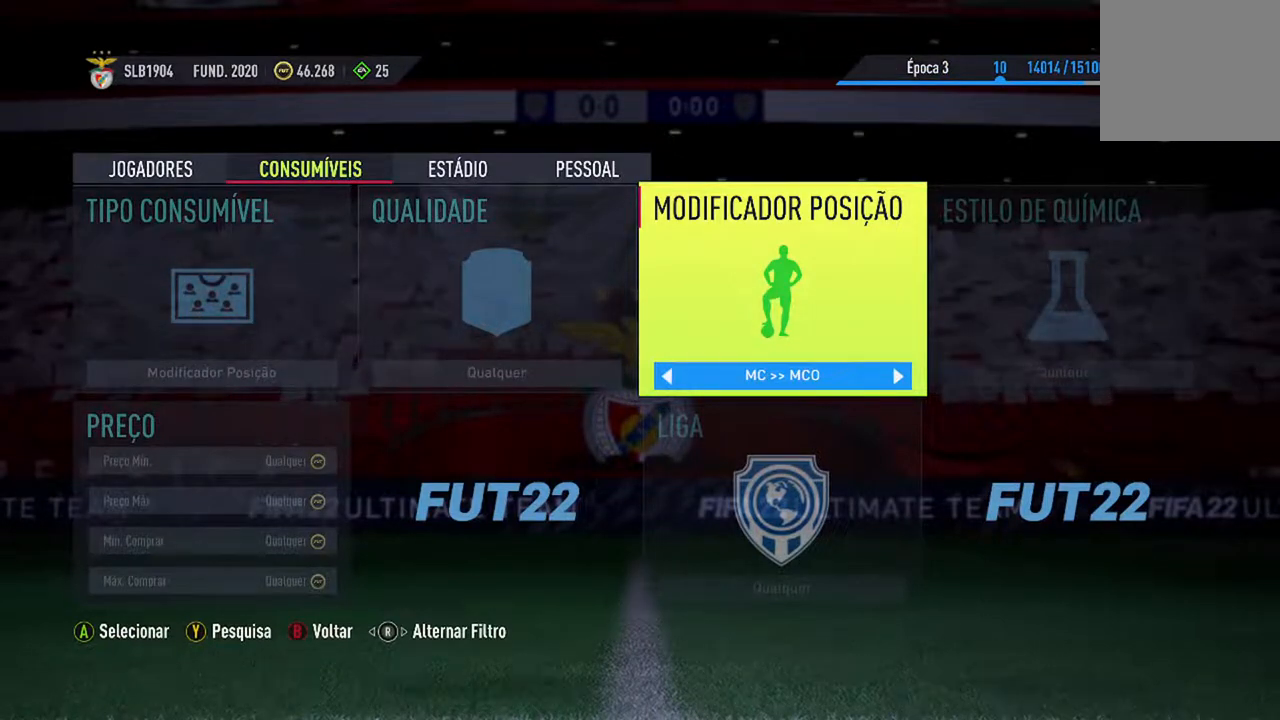
{"buttons": [], "left_stick": "center", "right_stick": "center", "events": [[400, "DPAD_RIGHT", "down"], [500, "DPAD_RIGHT", "up"]]}
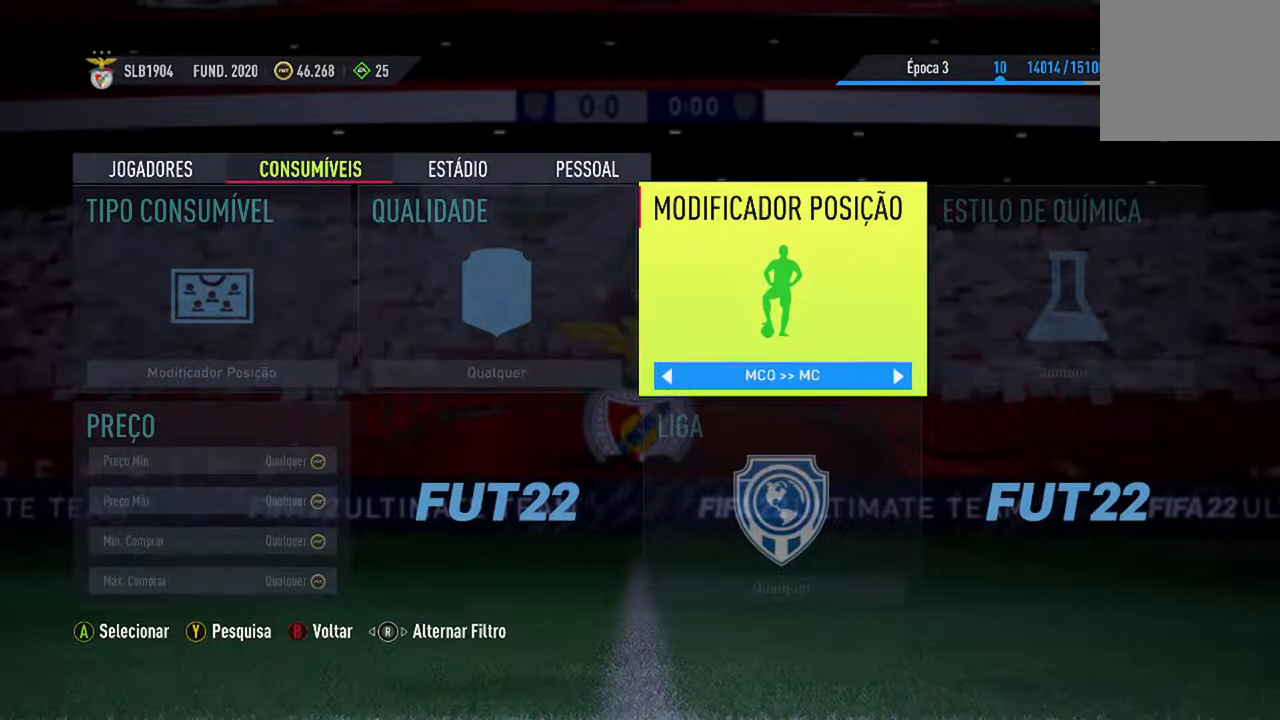
{"buttons": [], "left_stick": "center", "right_stick": "center", "events": []}
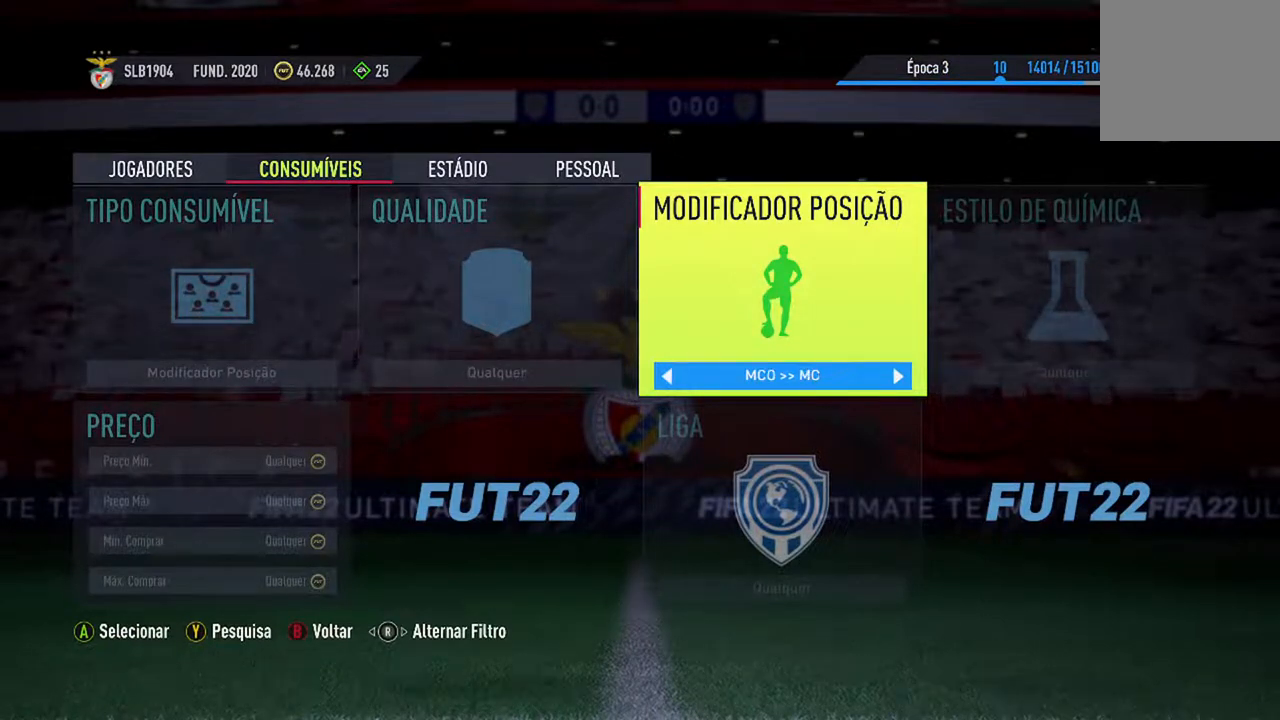
{"buttons": [], "left_stick": "center", "right_stick": "center", "events": []}
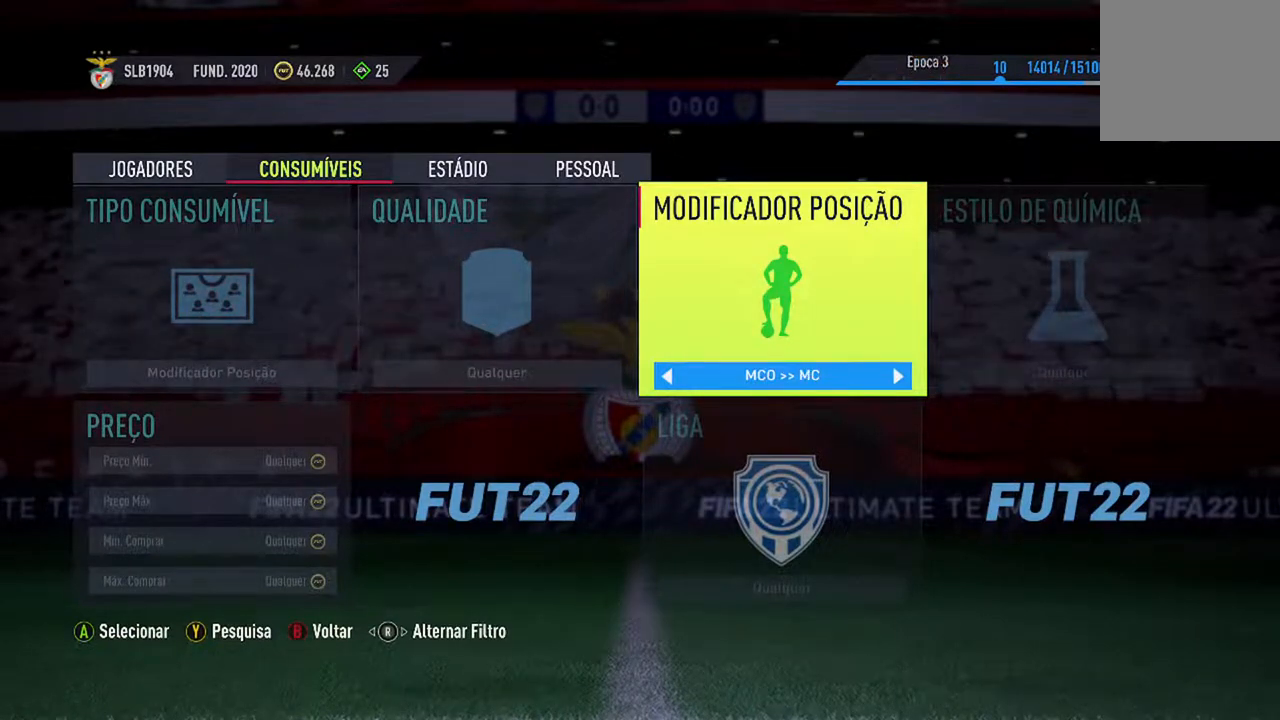
{"buttons": ["A"], "left_stick": "center", "right_stick": "center", "events": [[233, "A", "down"]]}
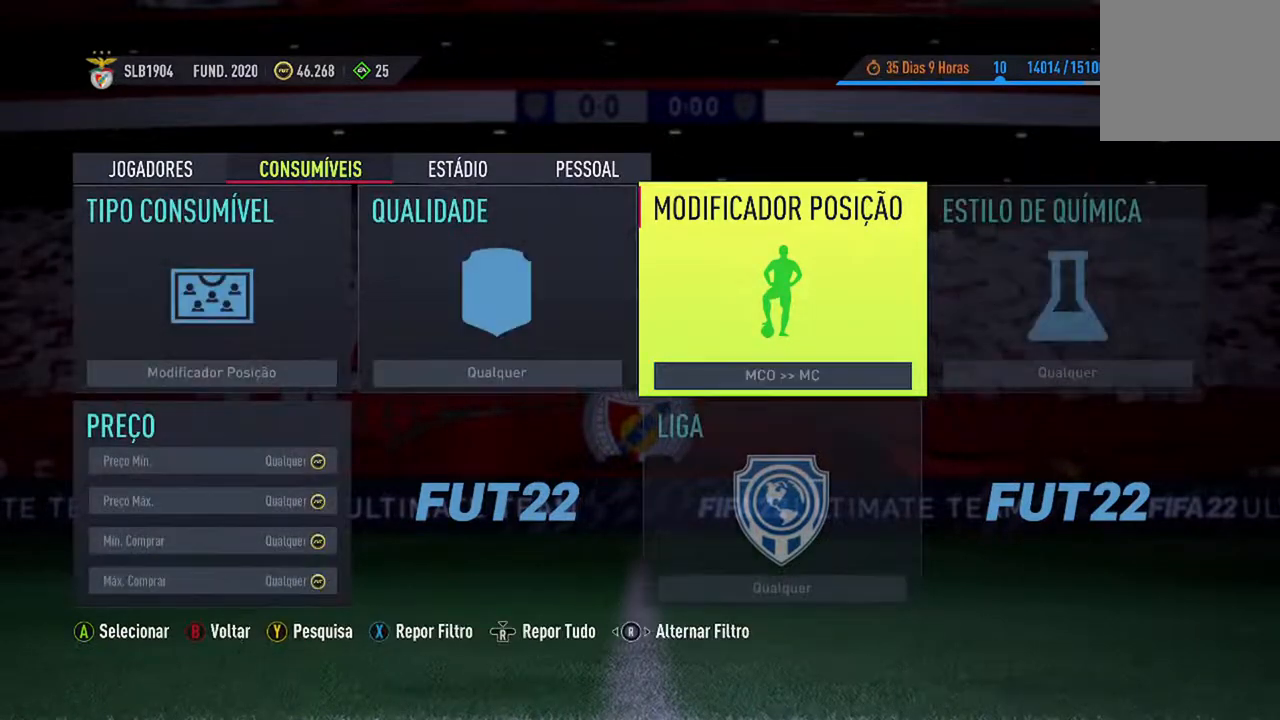
{"buttons": [], "left_stick": "center", "right_stick": "center", "events": [[100, "A", "up"]]}
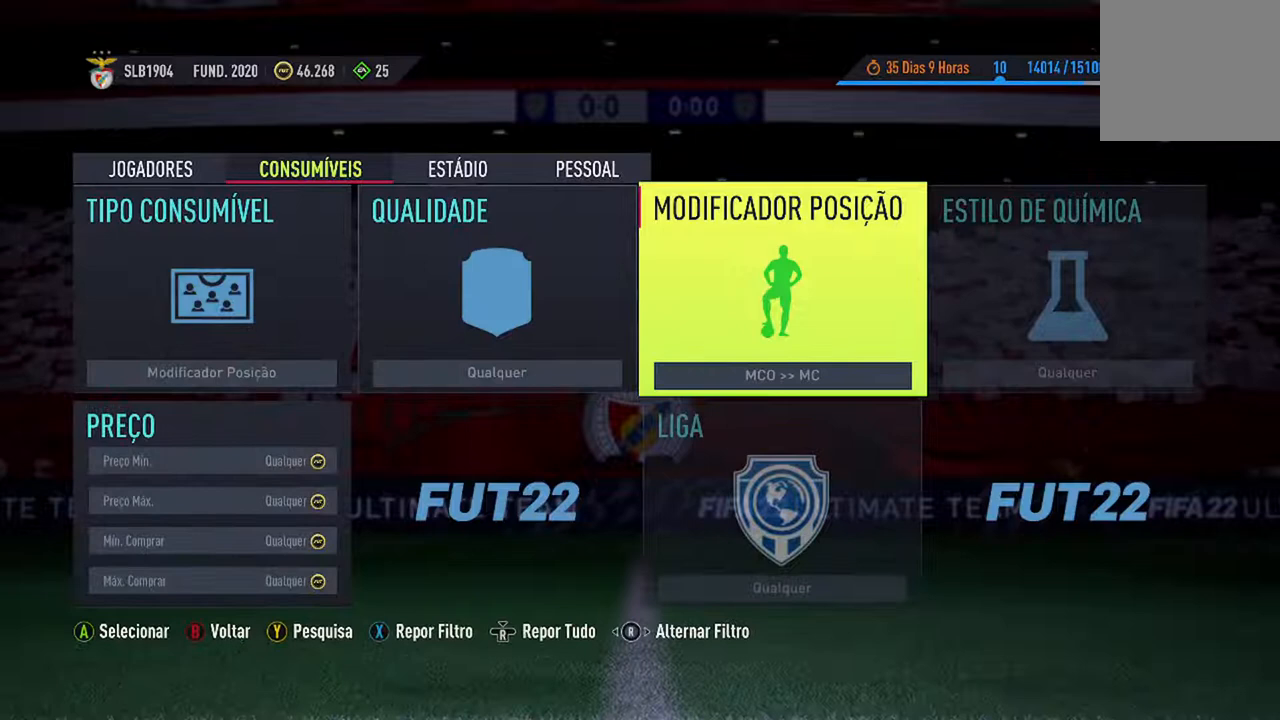
{"buttons": [], "left_stick": "center", "right_stick": "center", "events": []}
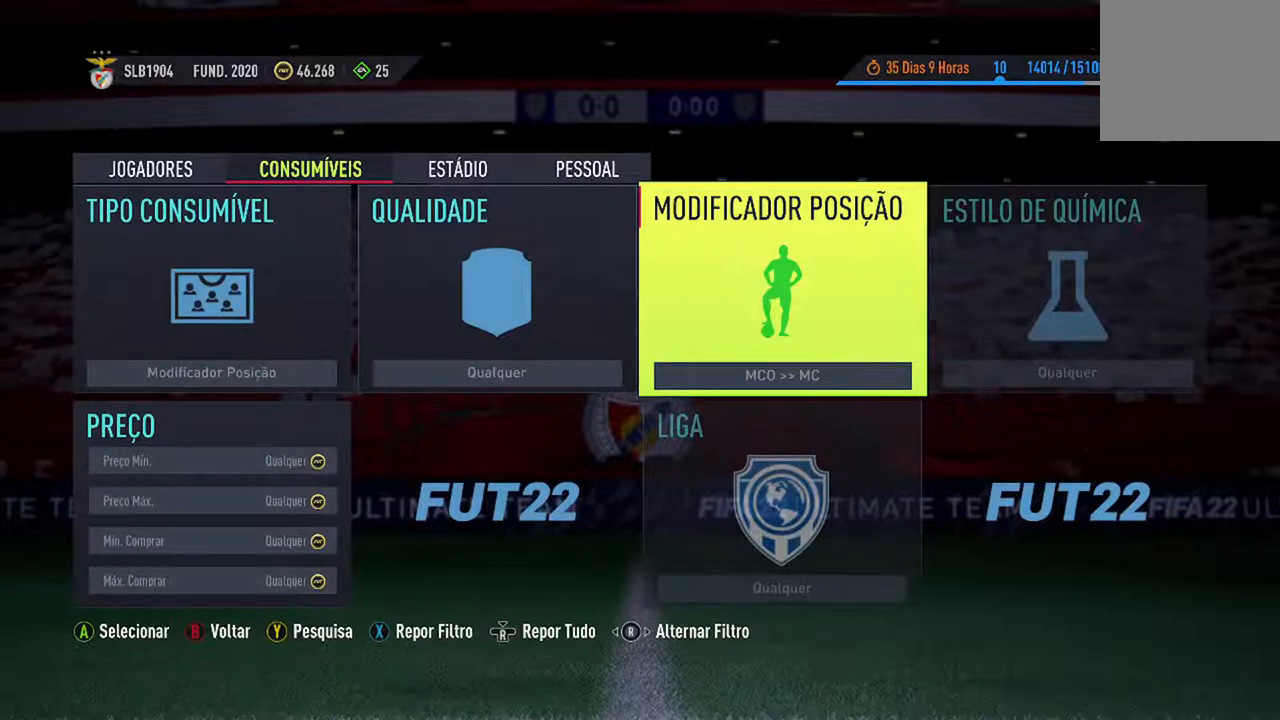
{"buttons": [], "left_stick": "center", "right_stick": "center", "events": []}
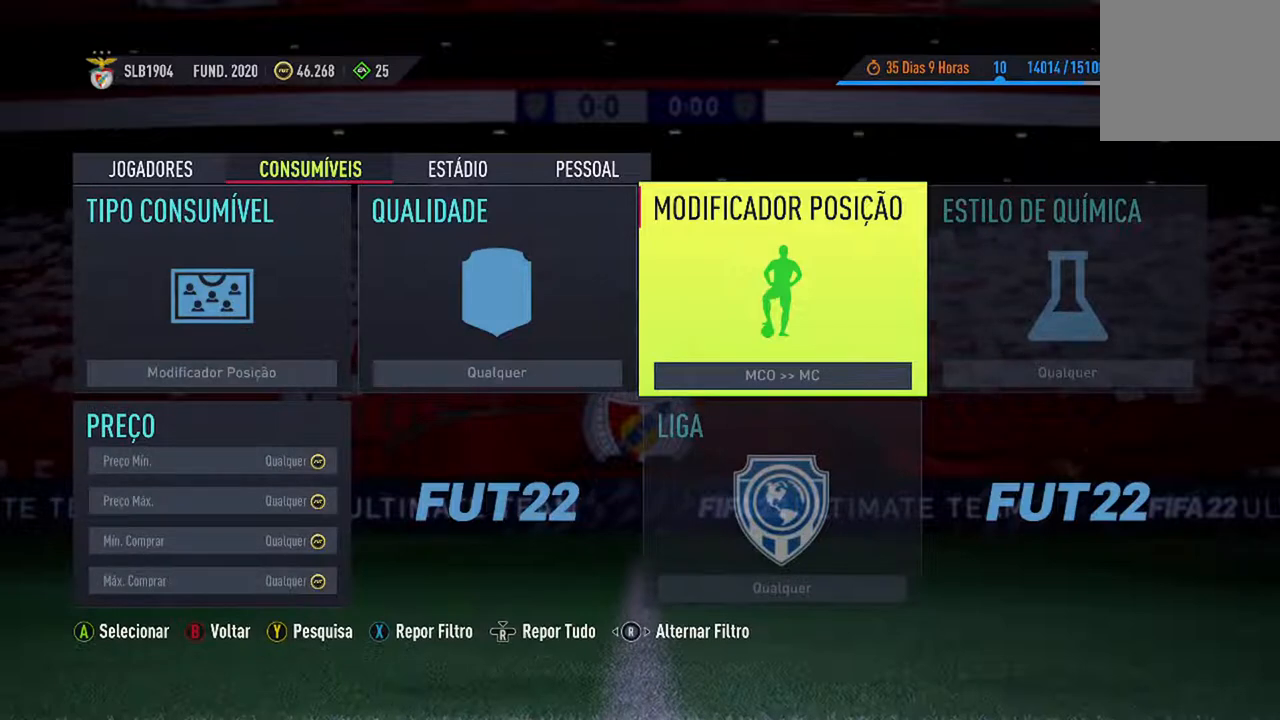
{"buttons": [], "left_stick": "center", "right_stick": "center", "events": []}
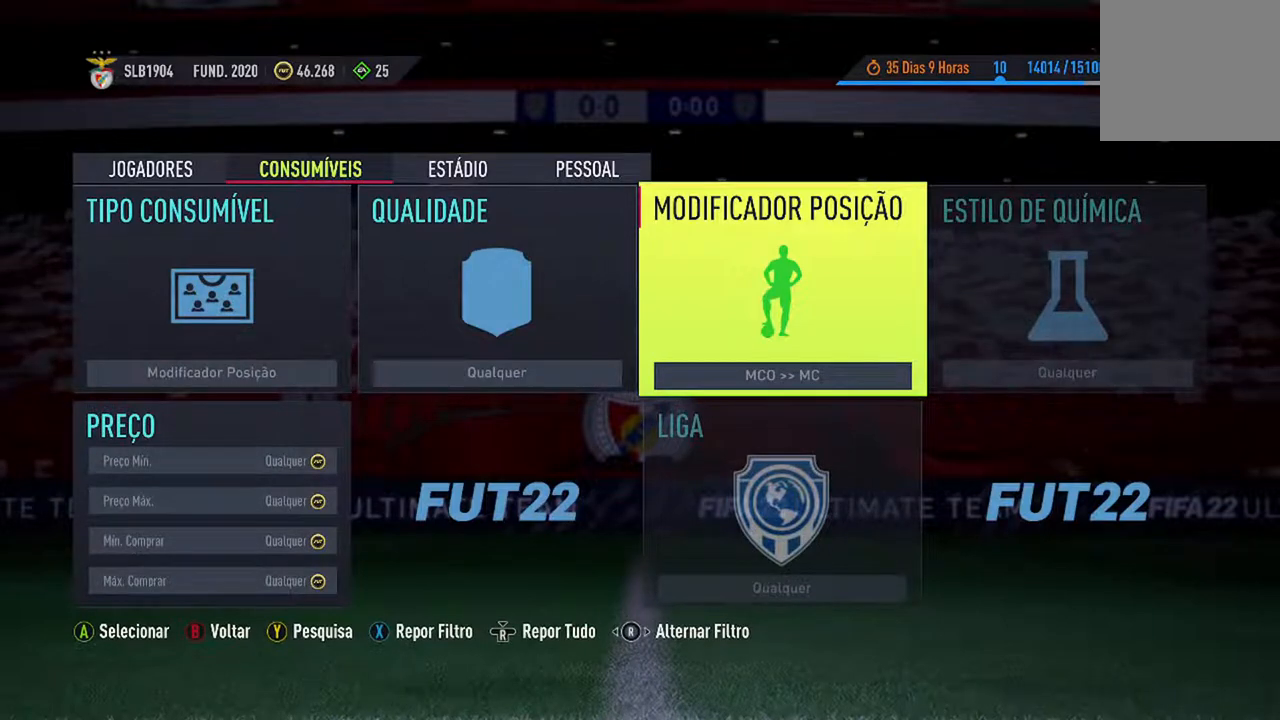
{"buttons": [], "left_stick": "center", "right_stick": "center", "events": []}
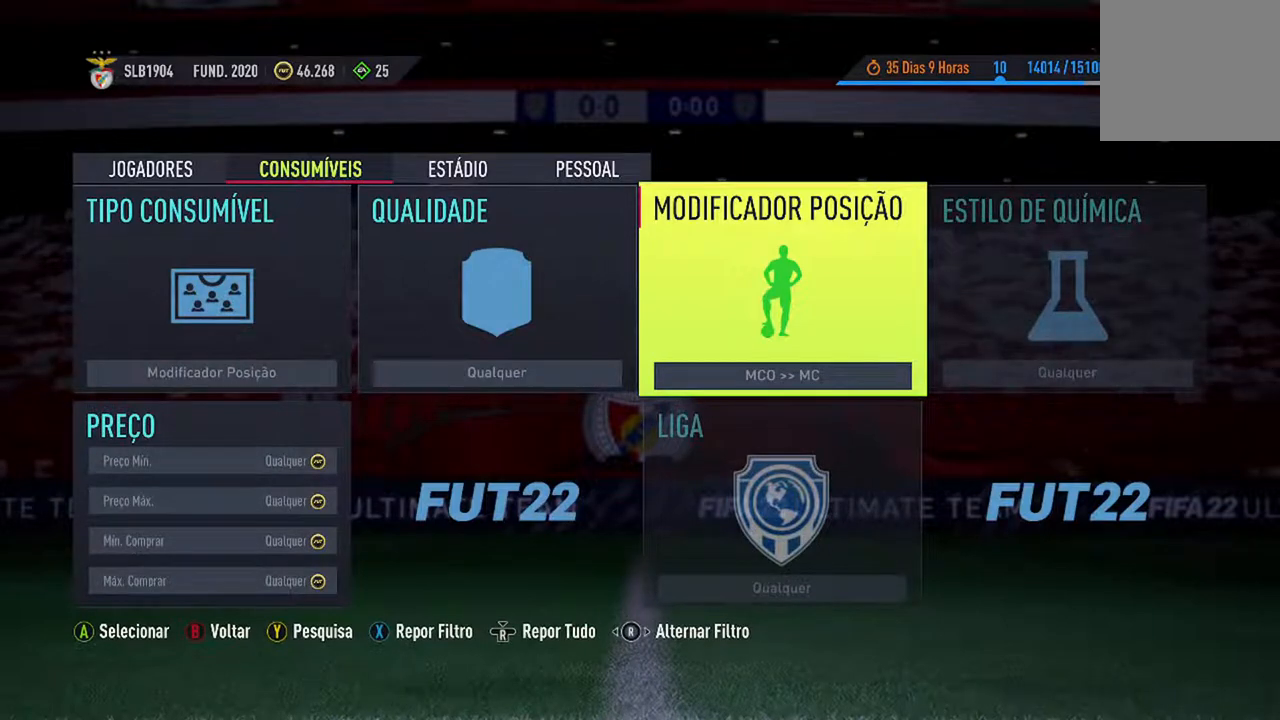
{"buttons": [], "left_stick": "center", "right_stick": "center", "events": [[33, "Y", "down"], [233, "Y", "up"]]}
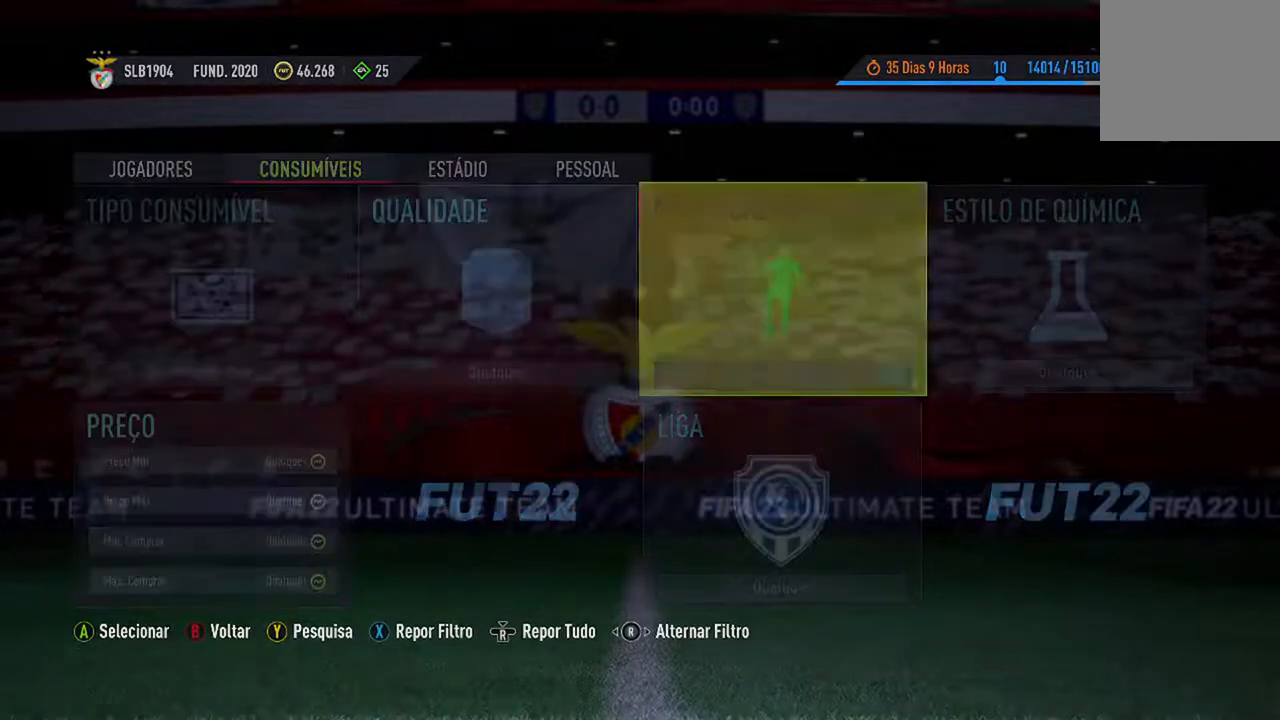
{"buttons": [], "left_stick": "center", "right_stick": "center", "events": []}
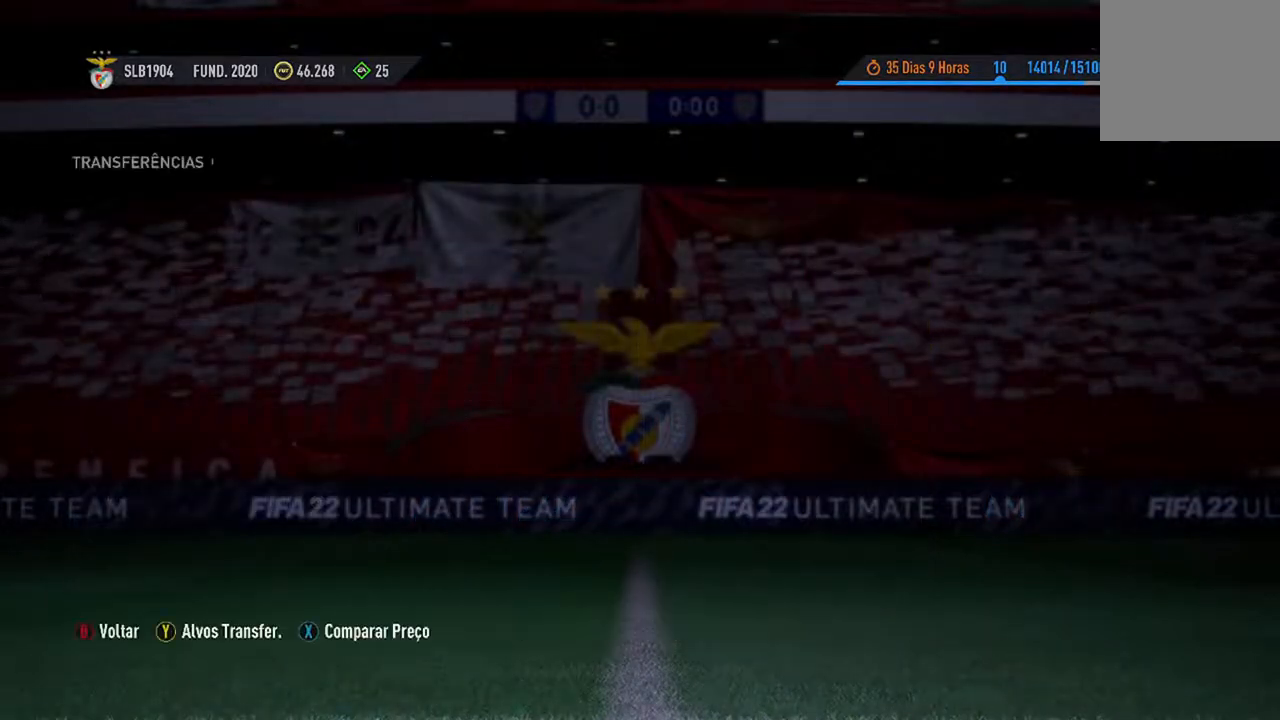
{"buttons": [], "left_stick": "center", "right_stick": "center", "events": []}
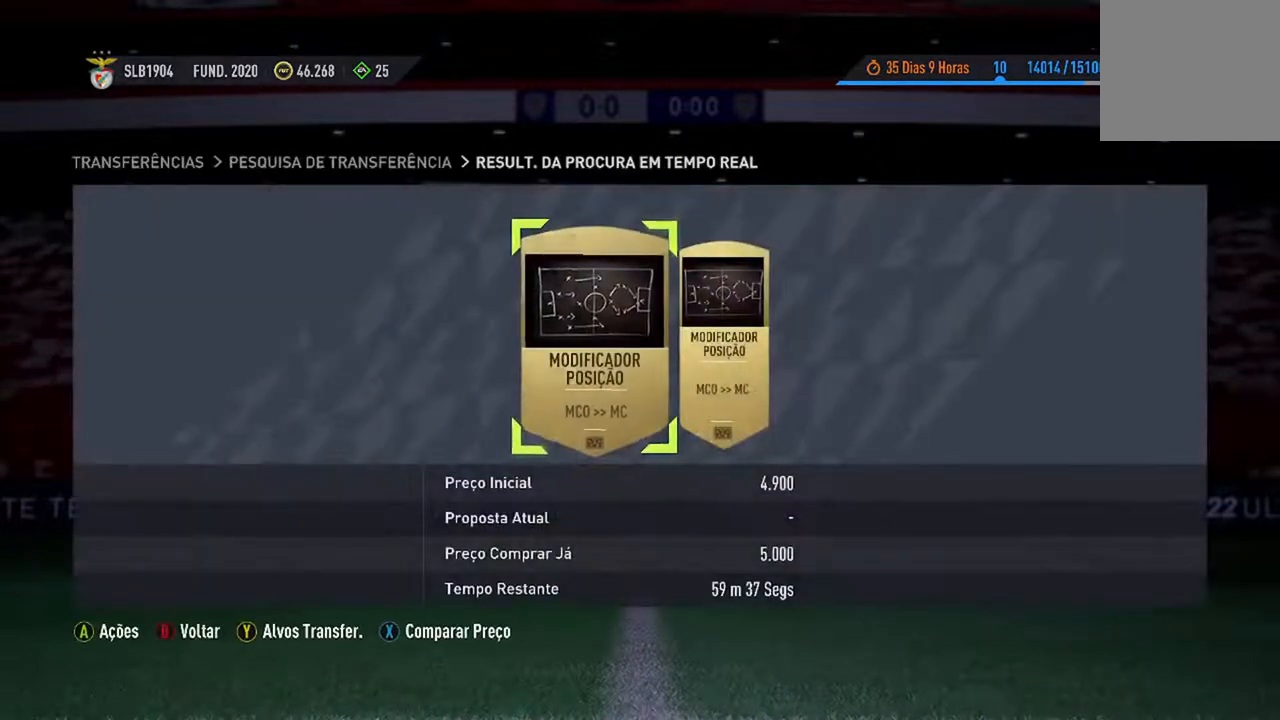
{"buttons": ["DPAD_RIGHT"], "left_stick": "center", "right_stick": "center", "events": [[500, "DPAD_RIGHT", "down"]]}
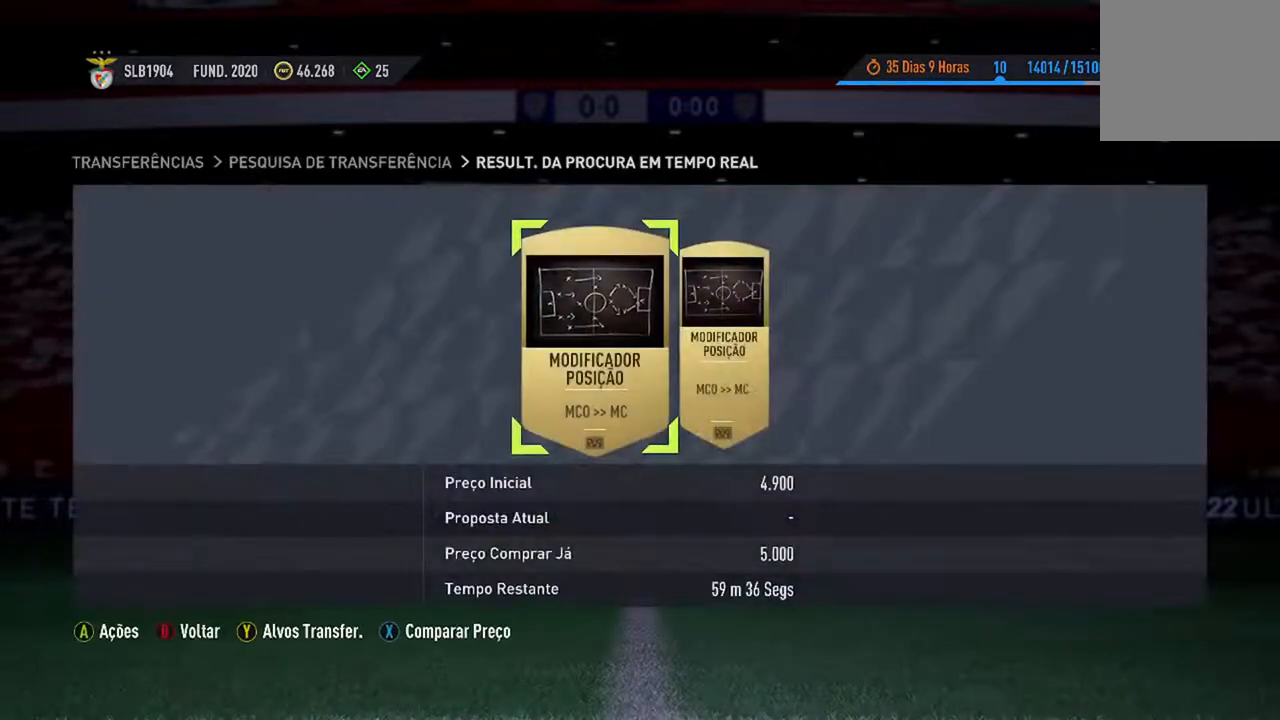
{"buttons": [], "left_stick": "center", "right_stick": "center", "events": [[133, "DPAD_RIGHT", "up"]]}
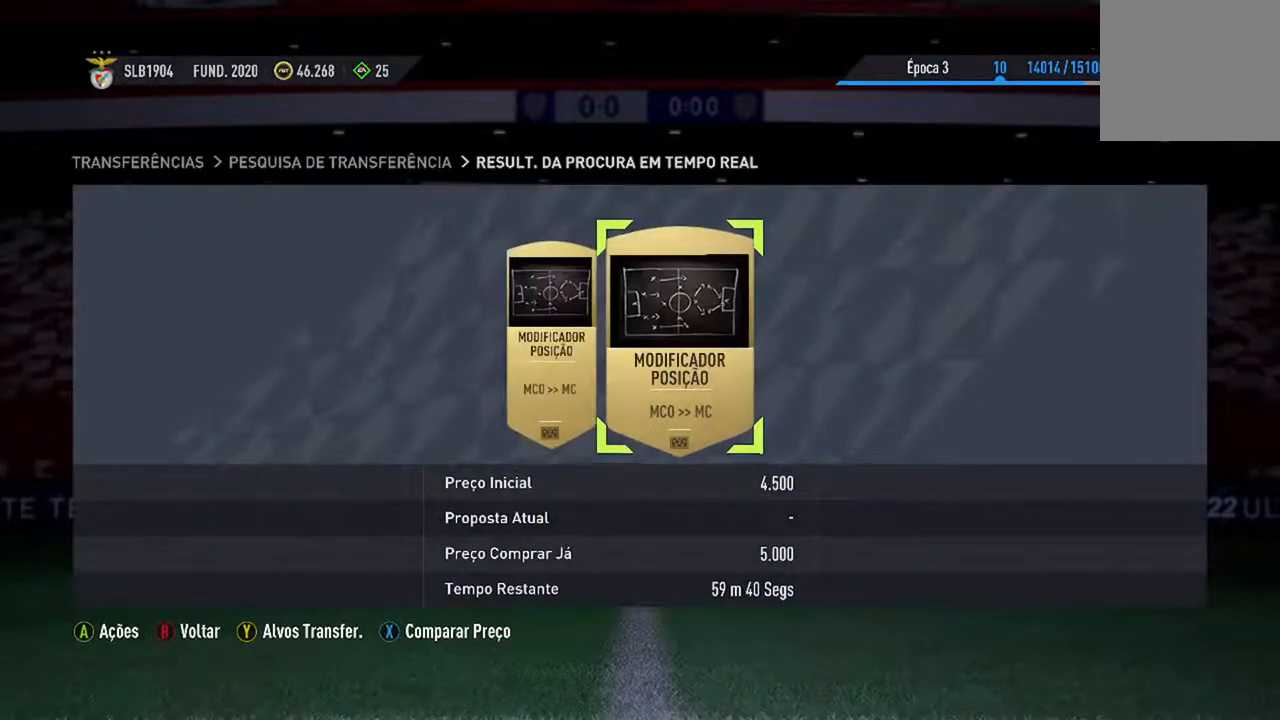
{"buttons": [], "left_stick": "center", "right_stick": "center", "events": [[233, "A", "down"], [500, "A", "up"]]}
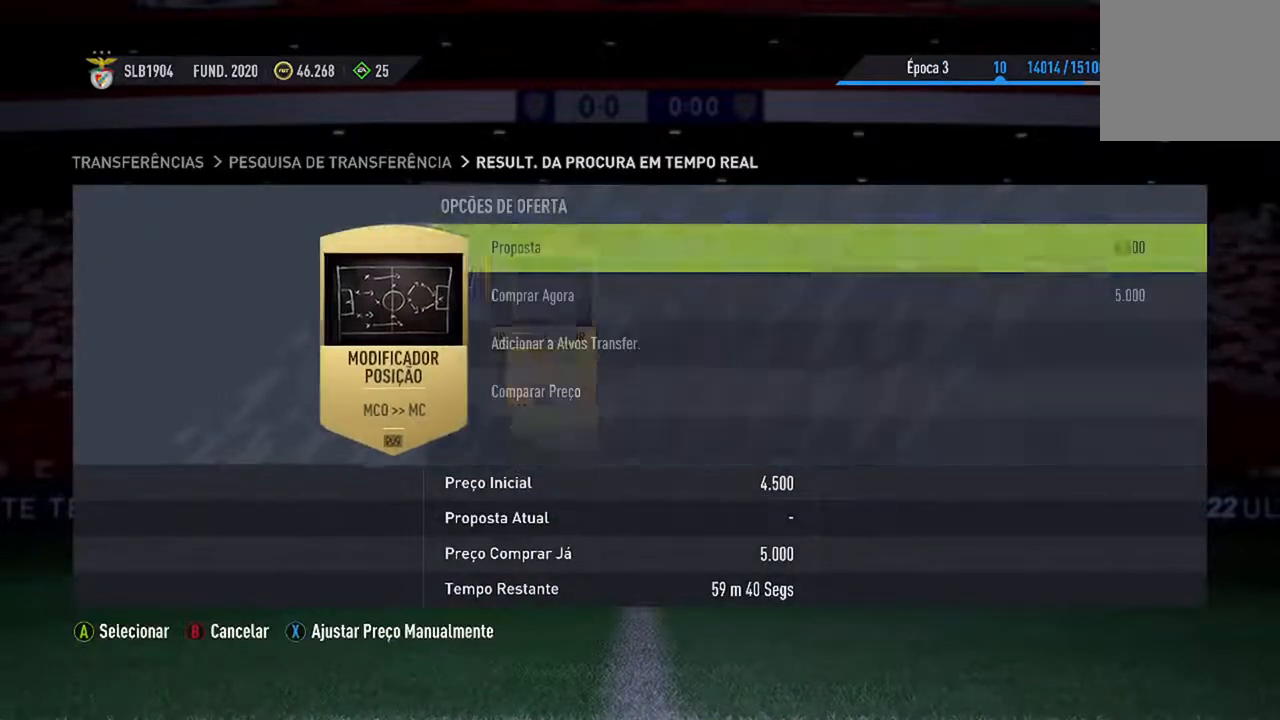
{"buttons": [], "left_stick": "down", "right_stick": "center", "events": [[500, "left_stick", "down"]]}
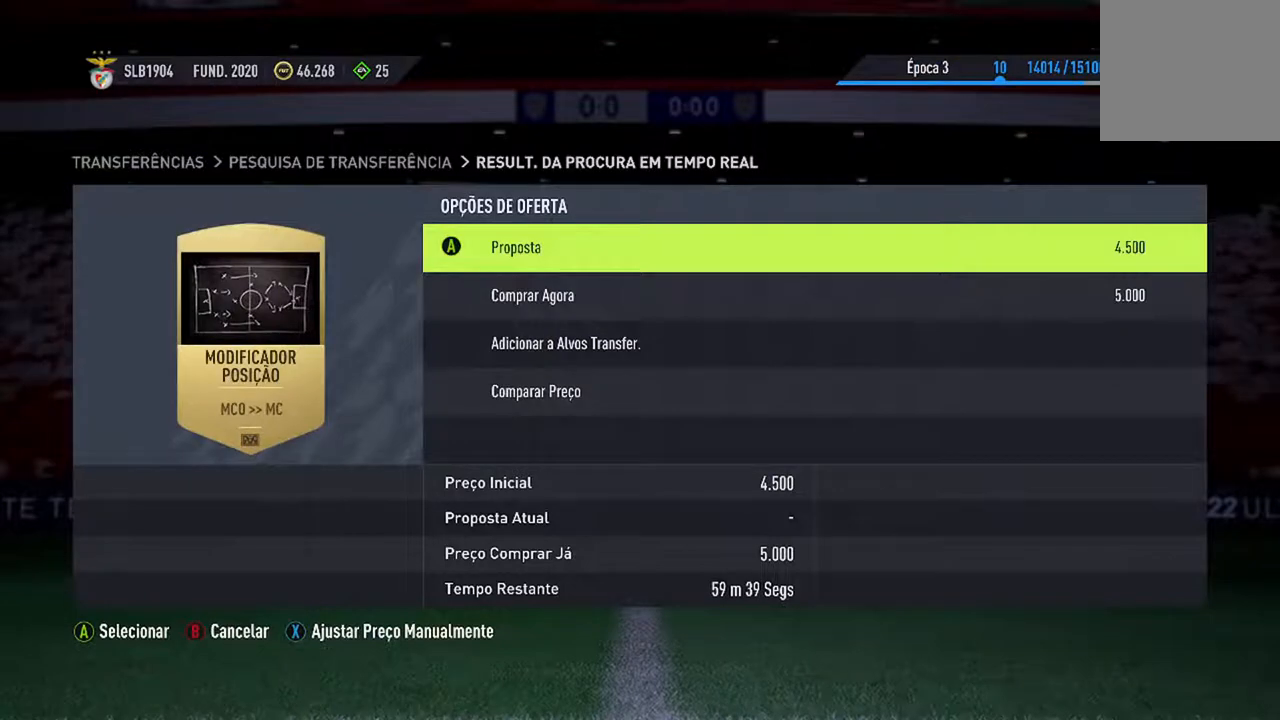
{"buttons": ["A"], "left_stick": "center", "right_stick": "center", "events": [[200, "left_stick", "center"], [300, "A", "down"]]}
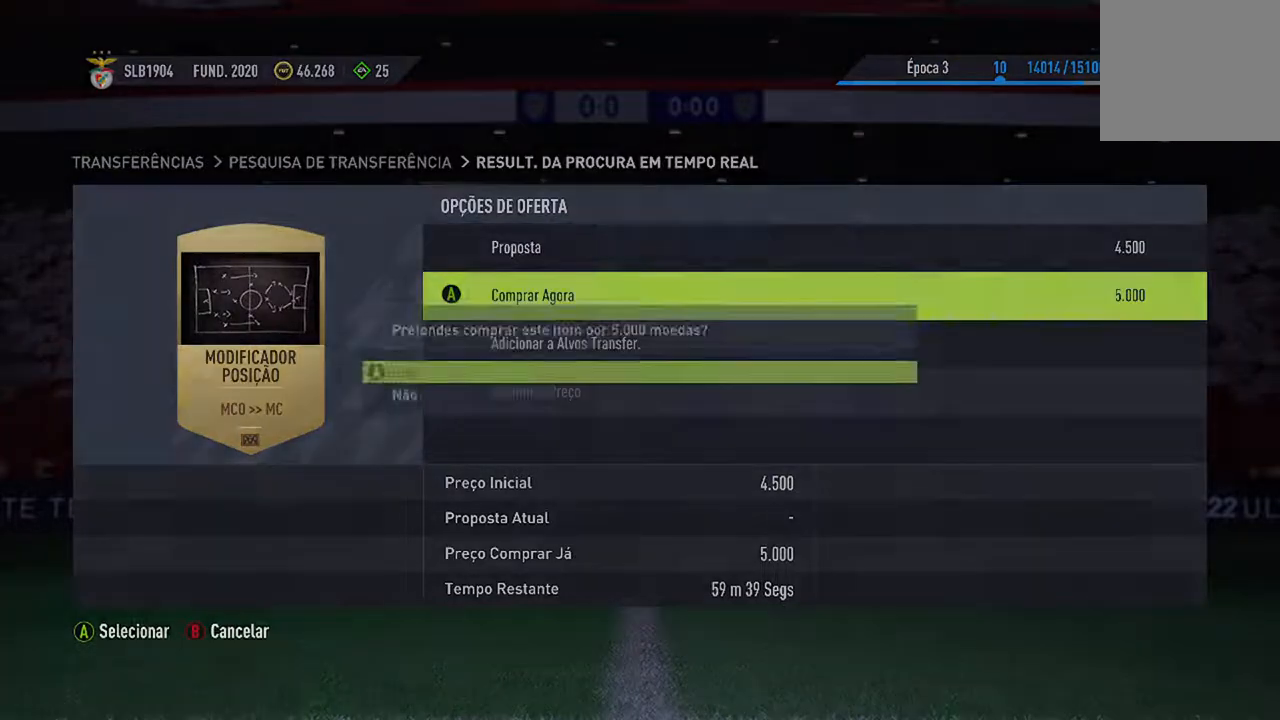
{"buttons": [], "left_stick": "center", "right_stick": "center", "events": [[33, "A", "up"]]}
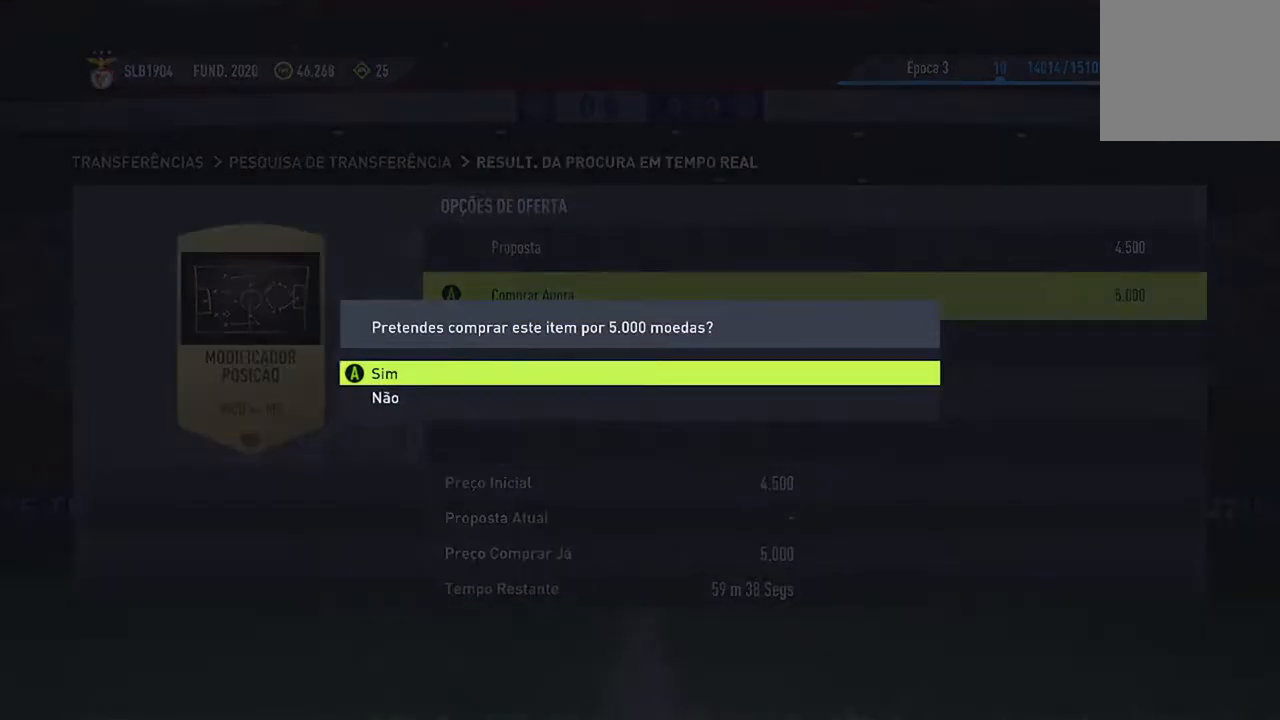
{"buttons": ["A"], "left_stick": "center", "right_stick": "center", "events": [[300, "A", "down"]]}
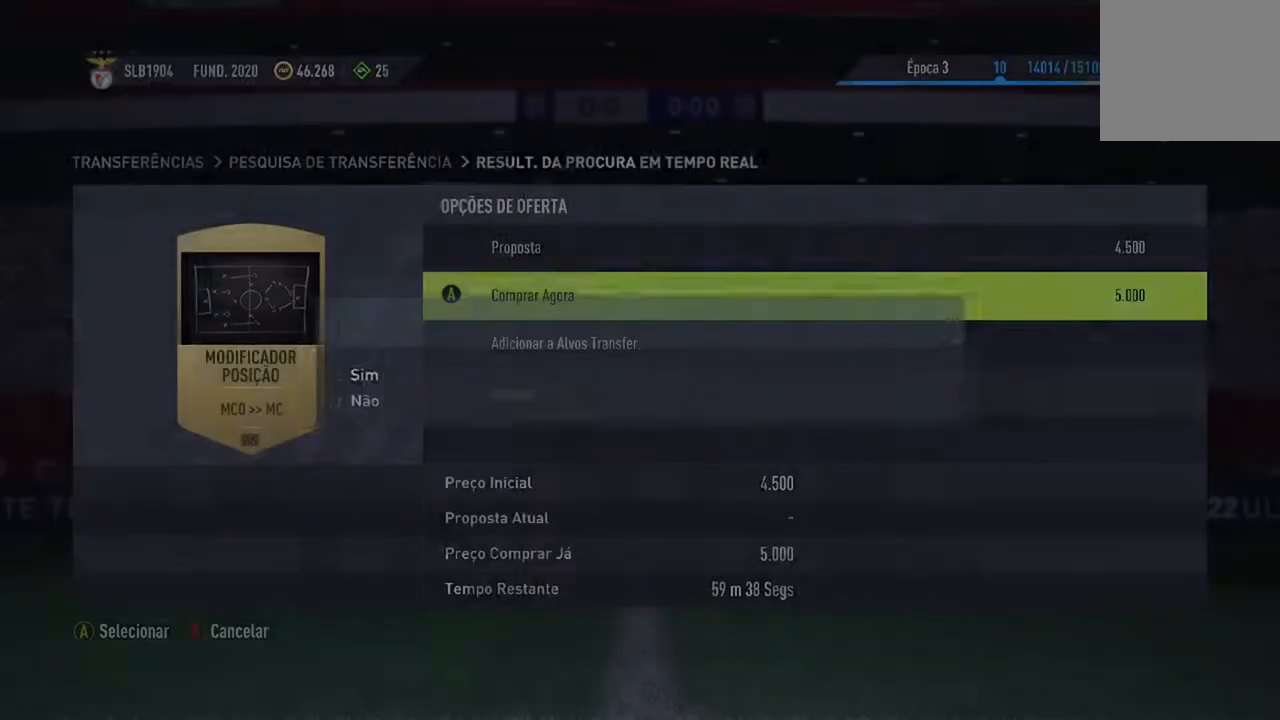
{"buttons": [], "left_stick": "center", "right_stick": "center", "events": [[33, "A", "up"]]}
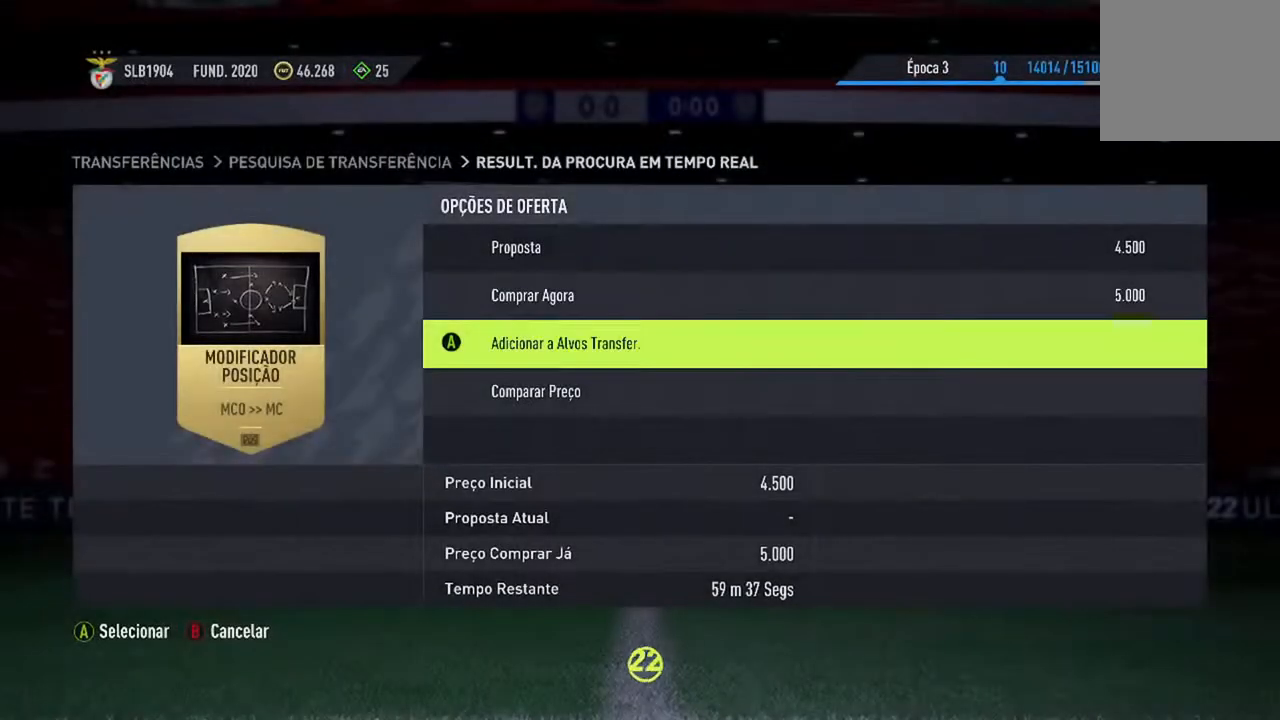
{"buttons": [], "left_stick": "center", "right_stick": "center", "events": []}
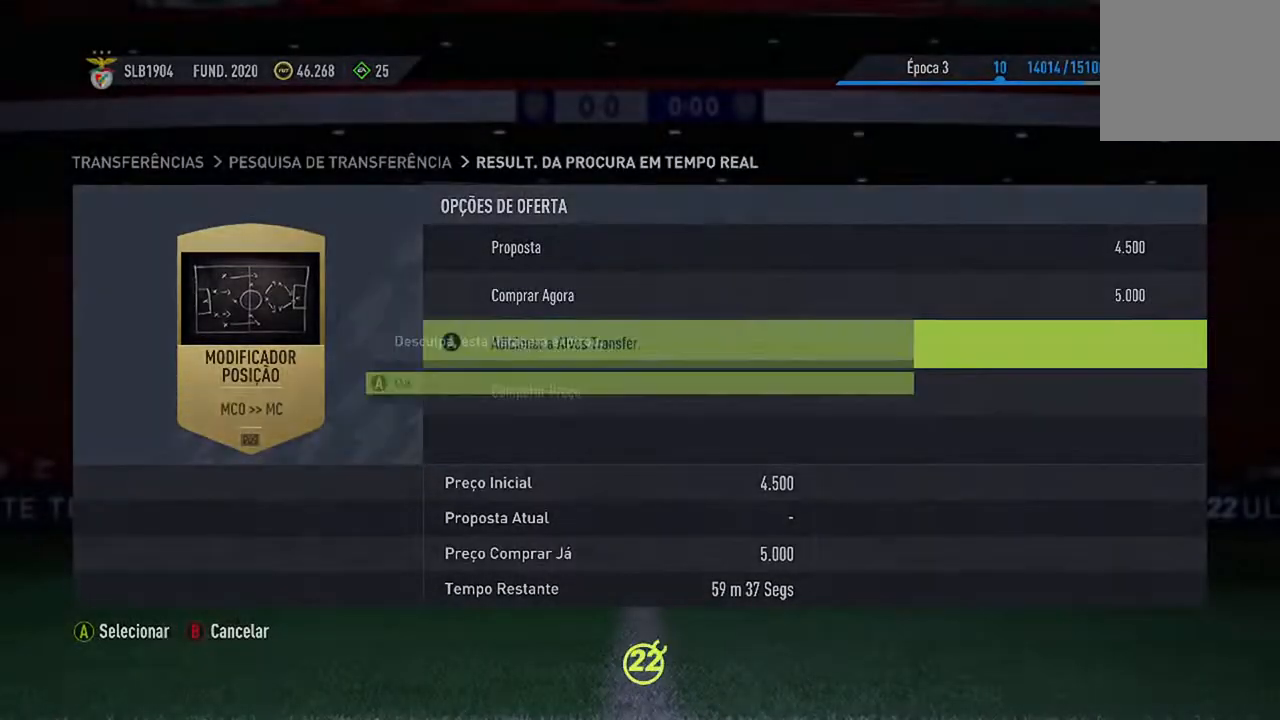
{"buttons": [], "left_stick": "center", "right_stick": "center", "events": []}
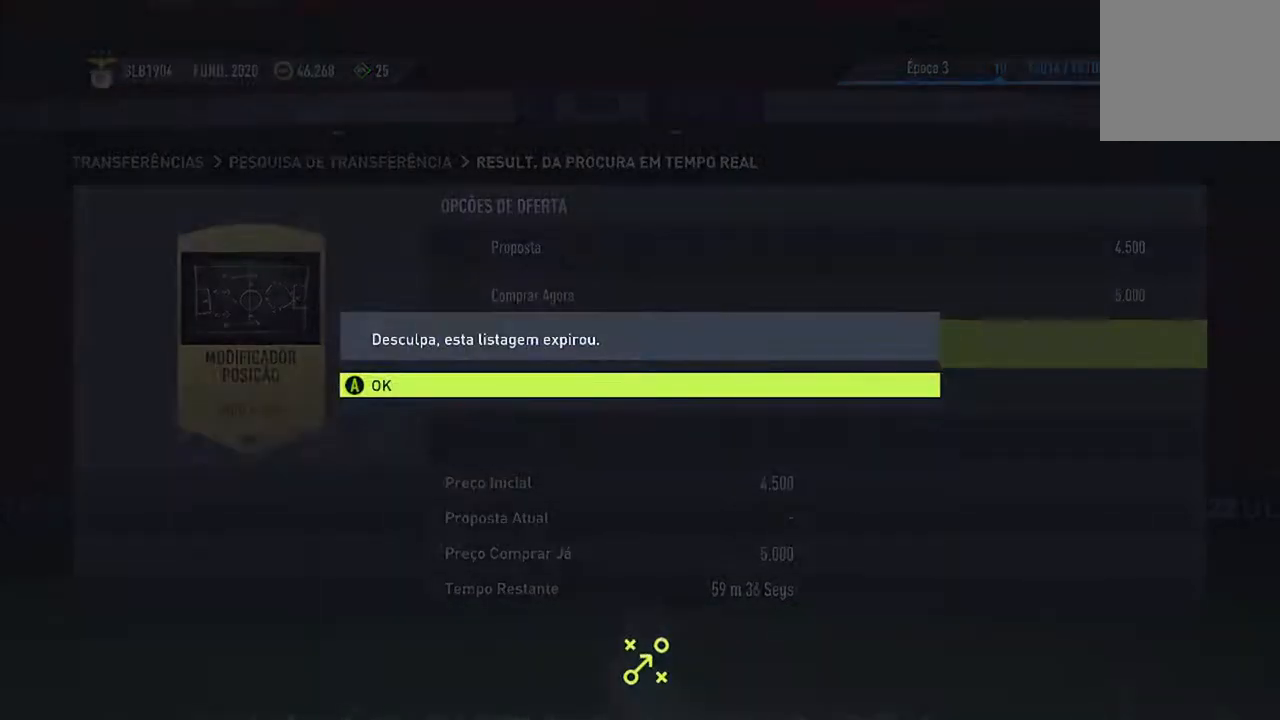
{"buttons": [], "left_stick": "center", "right_stick": "center", "events": [[300, "A", "down"], [500, "A", "up"]]}
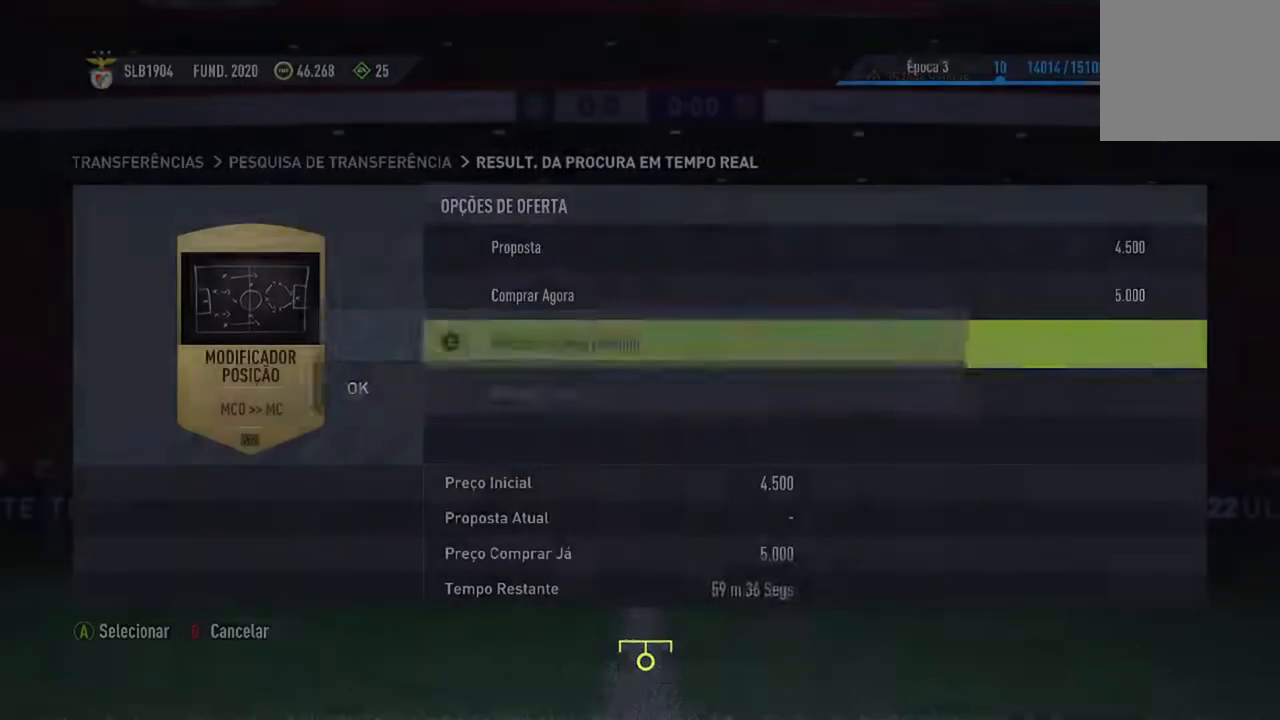
{"buttons": [], "left_stick": "center", "right_stick": "center", "events": []}
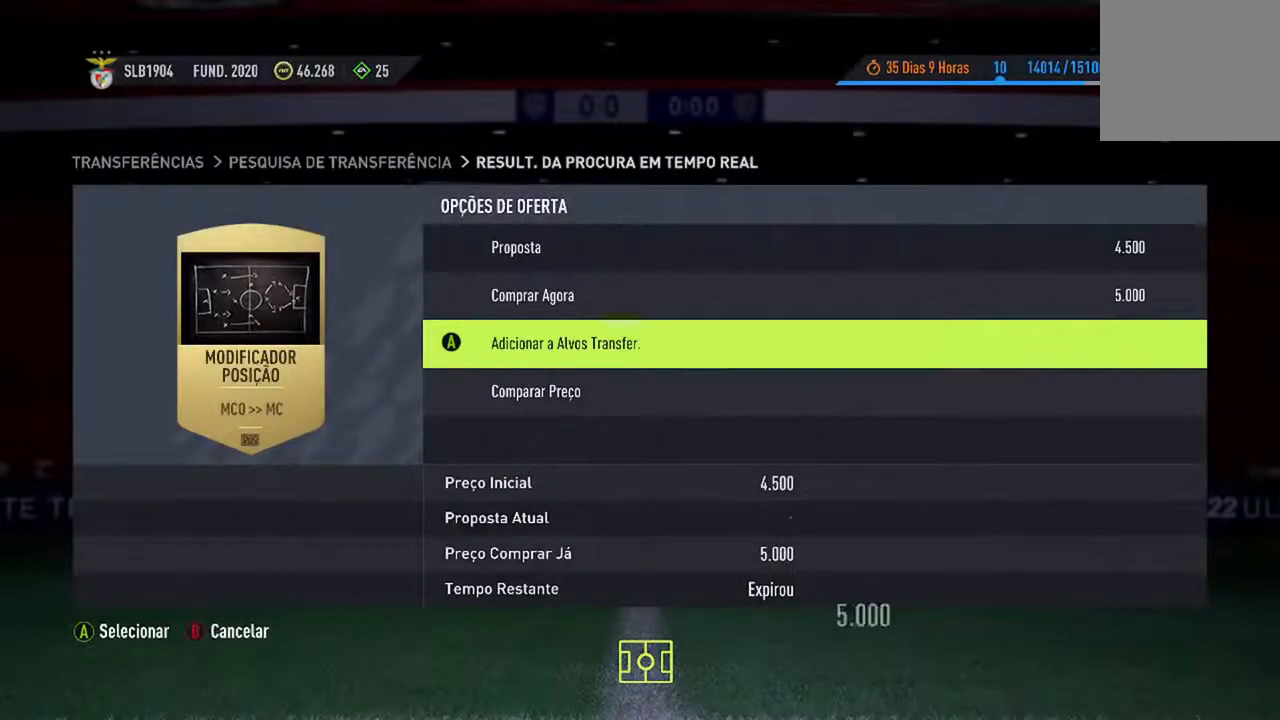
{"buttons": ["B"], "left_stick": "center", "right_stick": "center", "events": [[467, "B", "down"]]}
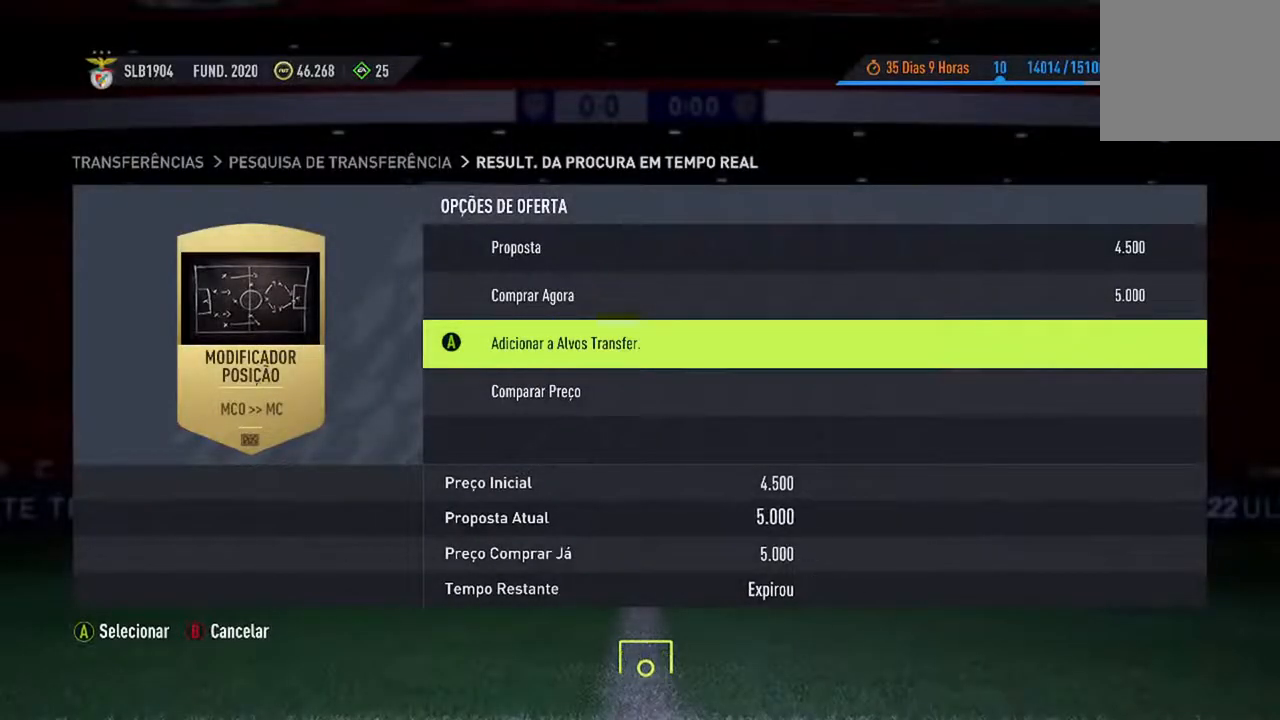
{"buttons": [], "left_stick": "center", "right_stick": "center", "events": [[167, "B", "up"]]}
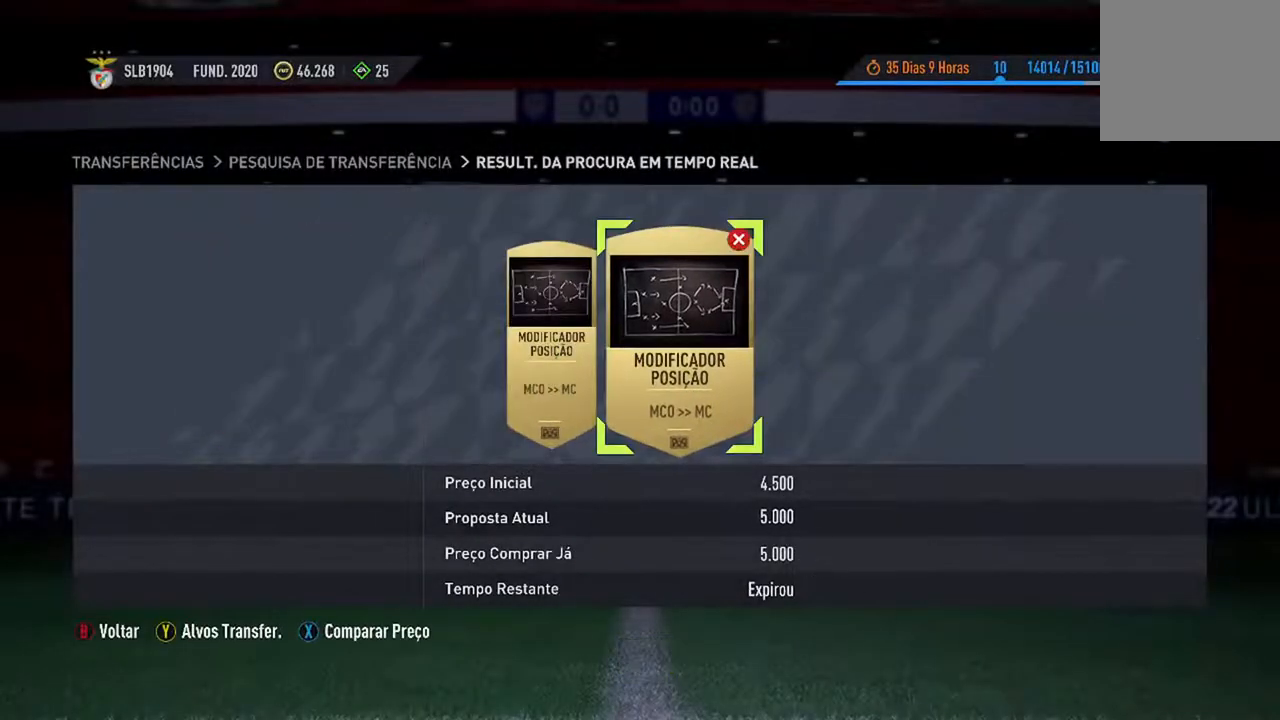
{"buttons": [], "left_stick": "center", "right_stick": "center", "events": [[400, "DPAD_LEFT", "down"], [500, "DPAD_LEFT", "up"]]}
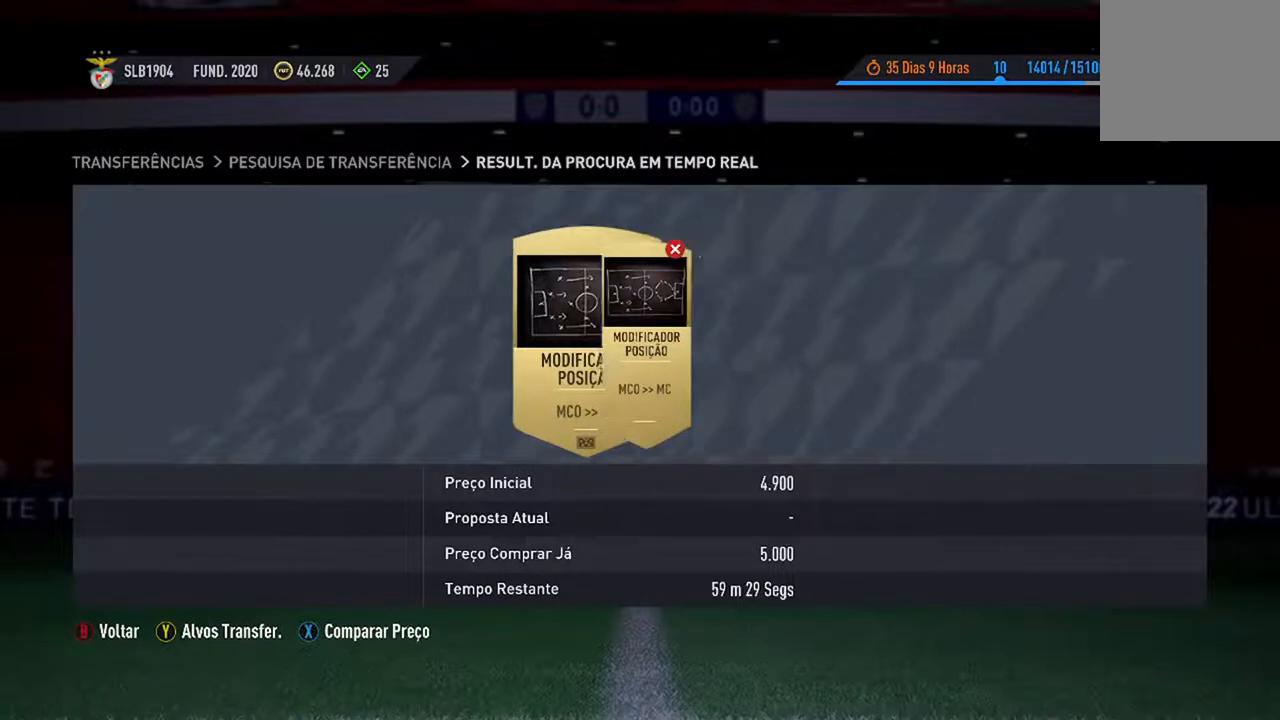
{"buttons": [], "left_stick": "center", "right_stick": "center", "events": [[200, "X", "down"], [433, "X", "up"]]}